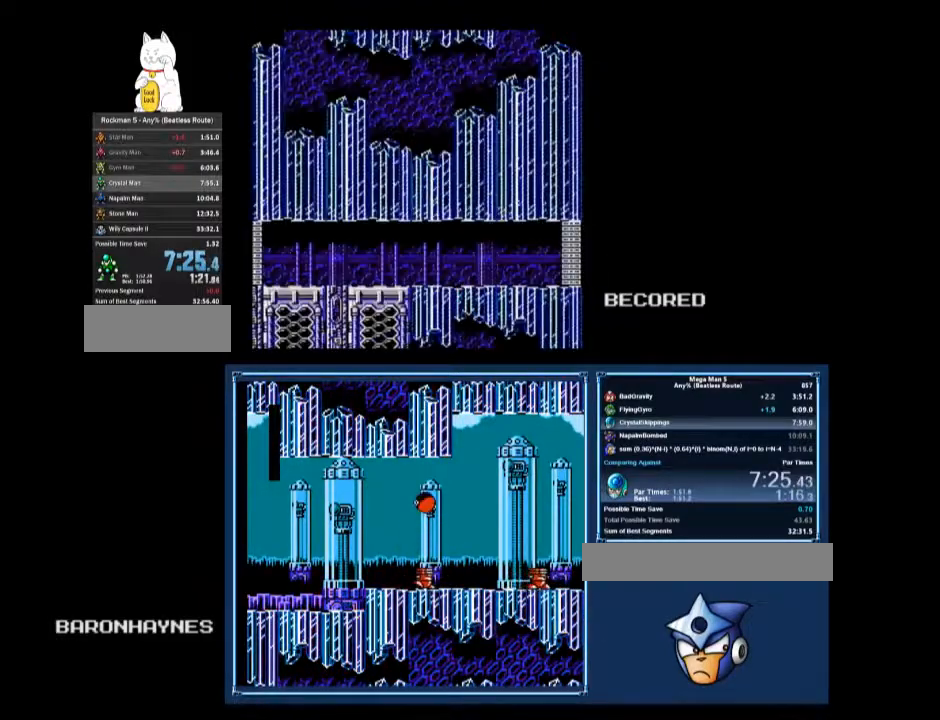
Gameplay with a controller (Nintendo layout); each line is a JSON object with the inputs held at the frame after it. "events" lists button and stick changes between this image and that frame as [ms after this image, input, new state], when the widget could be followed in between. Not read: L3 R3.
{"buttons": [], "events": [[33, "DPAD_UP", "down"], [67, "DPAD_UP", "up"]]}
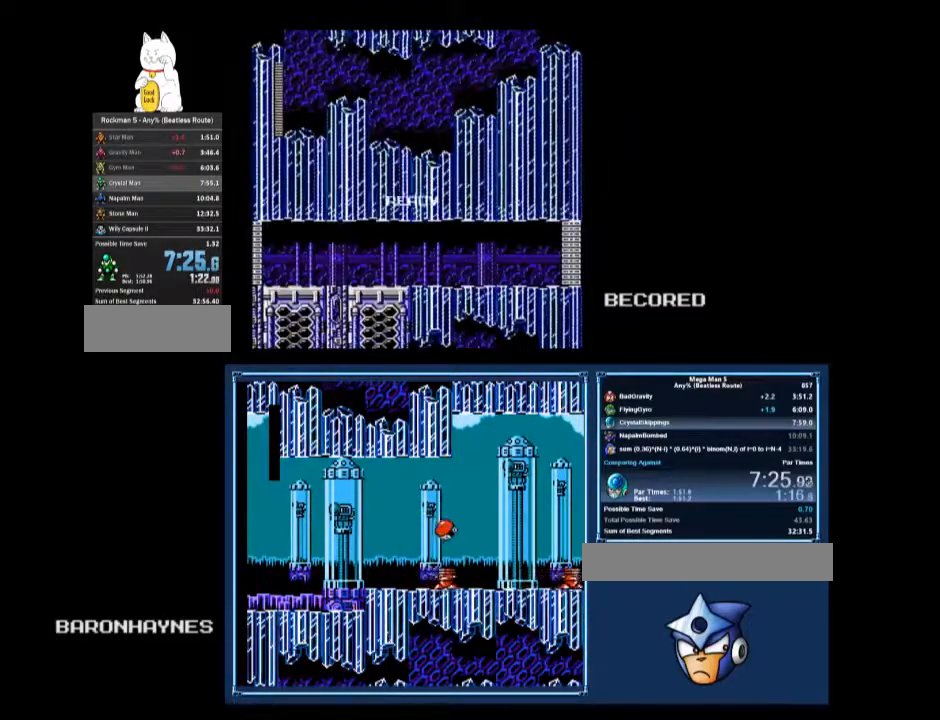
{"buttons": [], "events": []}
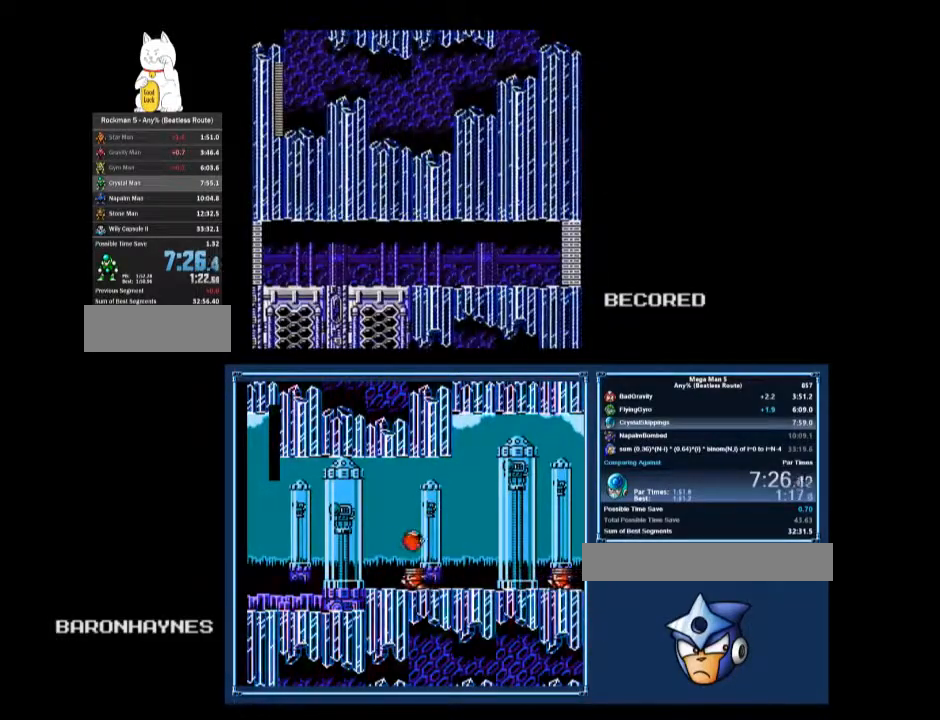
{"buttons": ["DPAD_DOWN", "DPAD_RIGHT"], "events": [[33, "DPAD_DOWN", "down"], [367, "A", "down"], [400, "A", "up"], [467, "DPAD_RIGHT", "down"]]}
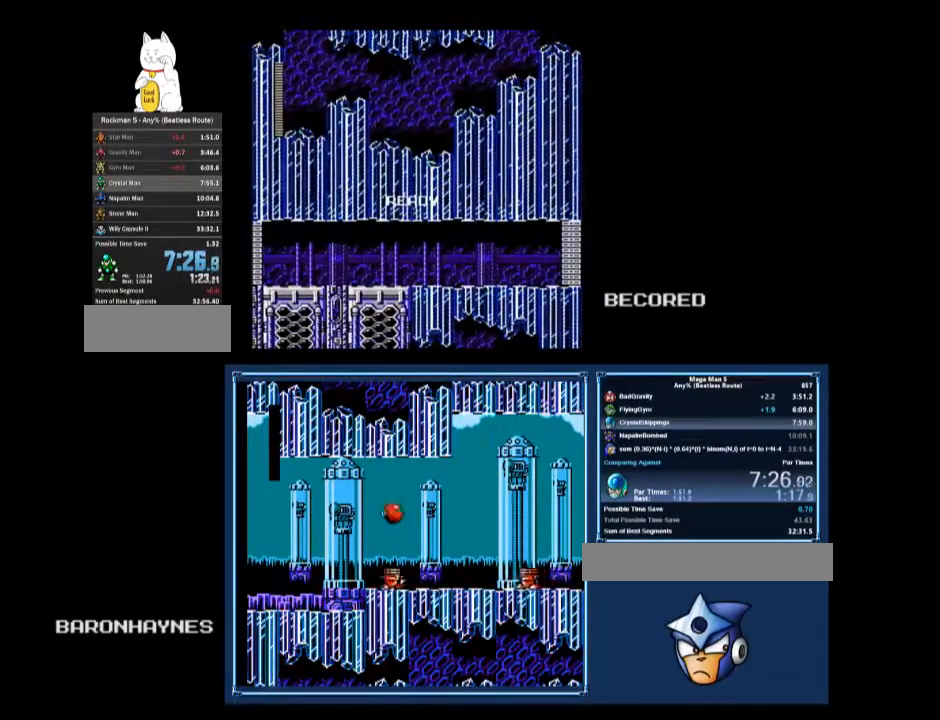
{"buttons": ["DPAD_DOWN", "DPAD_RIGHT"], "events": []}
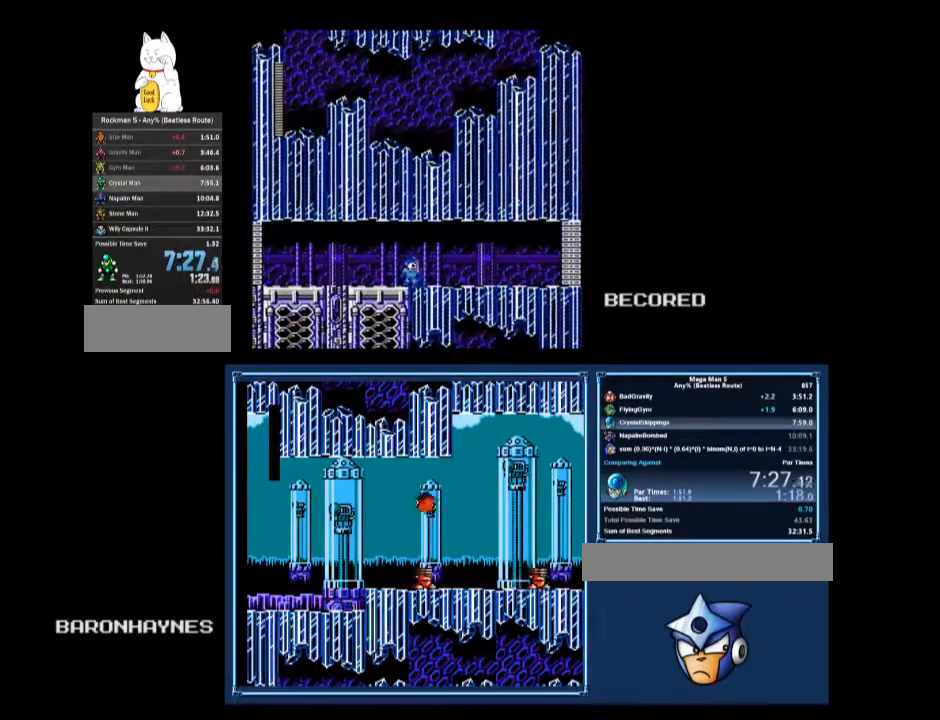
{"buttons": ["DPAD_DOWN", "DPAD_RIGHT"], "events": [[33, "A", "down"], [100, "A", "up"]]}
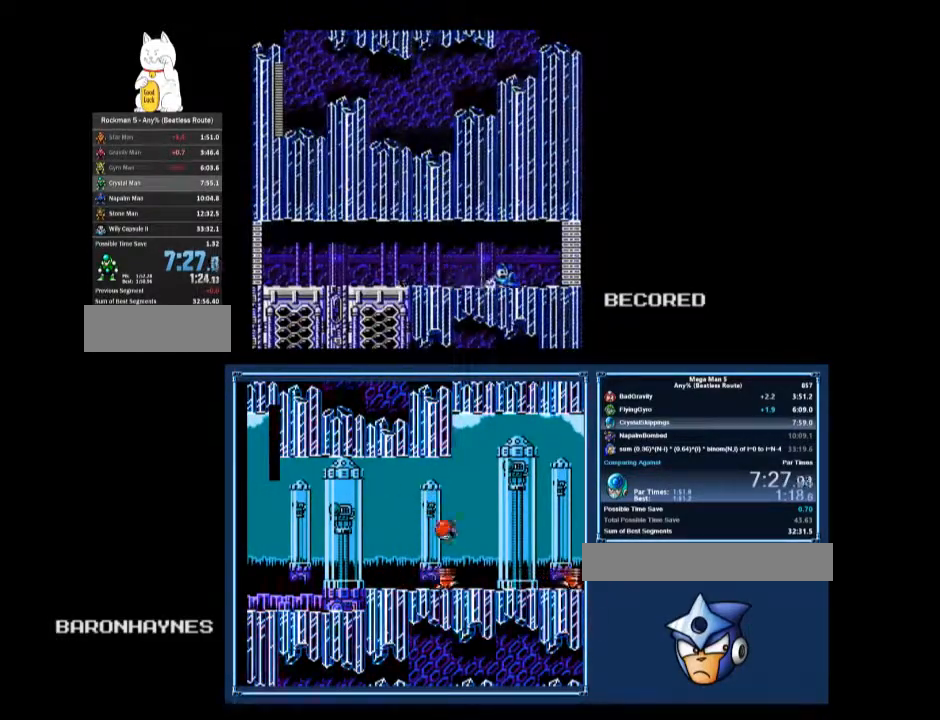
{"buttons": [], "events": [[133, "START", "down"], [233, "DPAD_RIGHT", "up"], [233, "START", "up"], [367, "DPAD_DOWN", "up"]]}
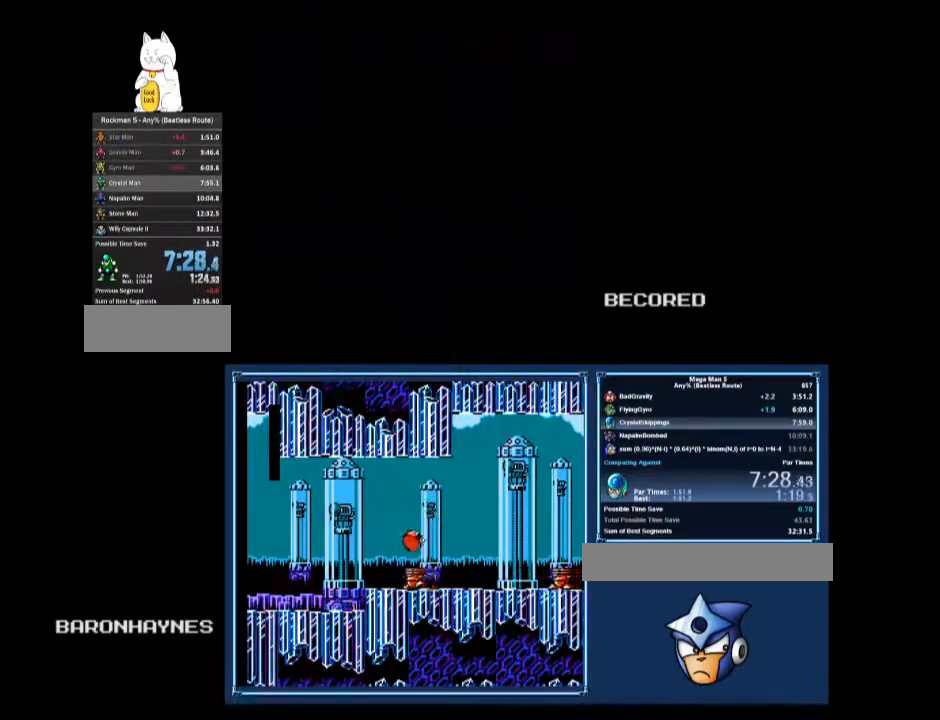
{"buttons": [], "events": [[300, "DPAD_DOWN", "down"], [333, "A", "down"], [400, "A", "up"], [400, "DPAD_DOWN", "up"]]}
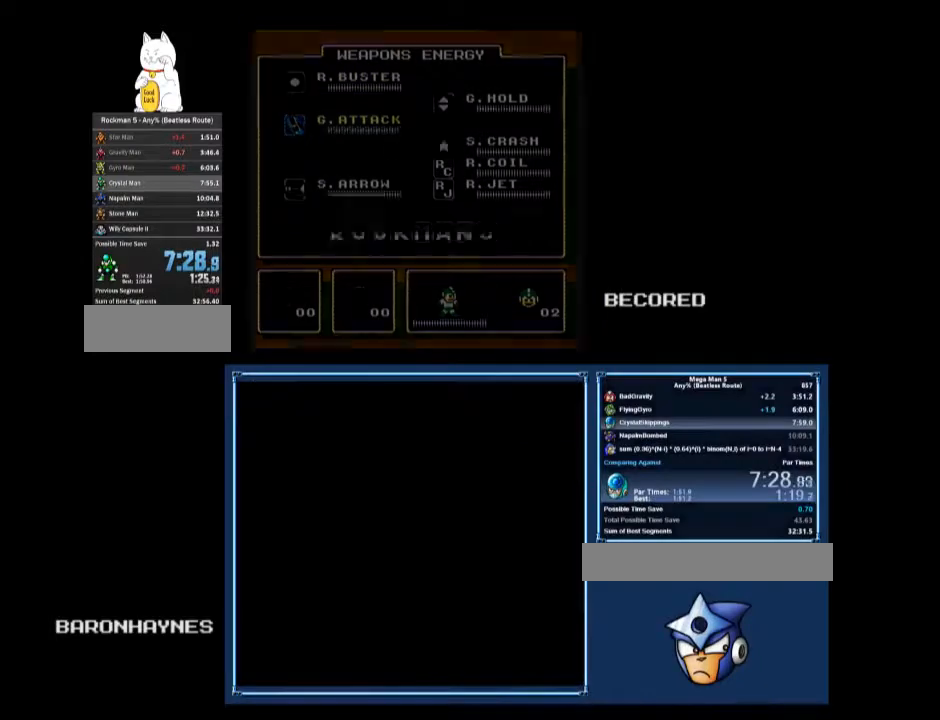
{"buttons": [], "events": []}
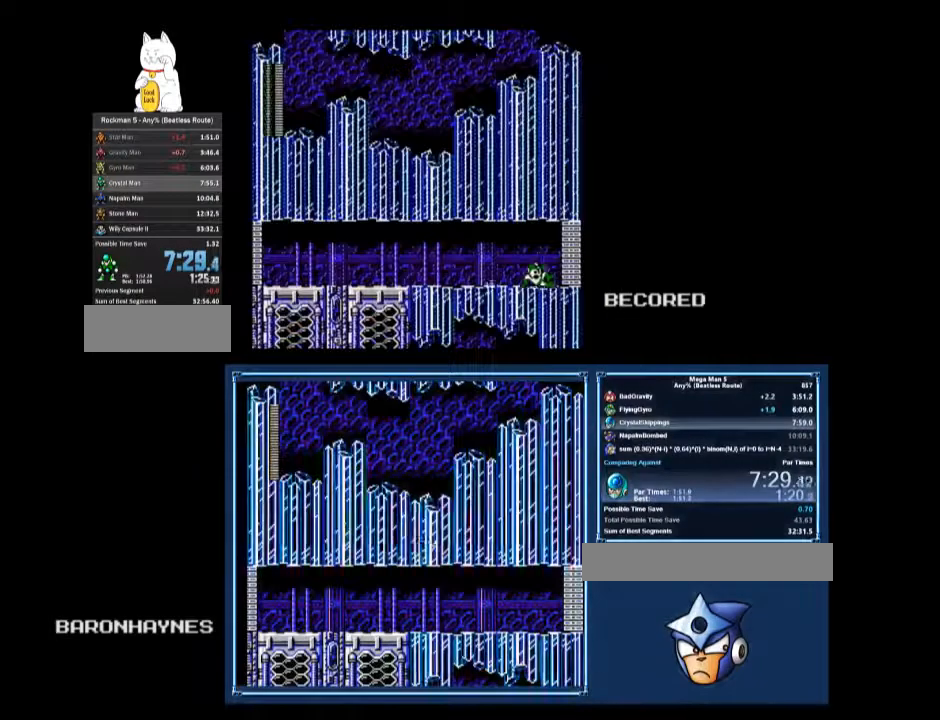
{"buttons": [], "events": []}
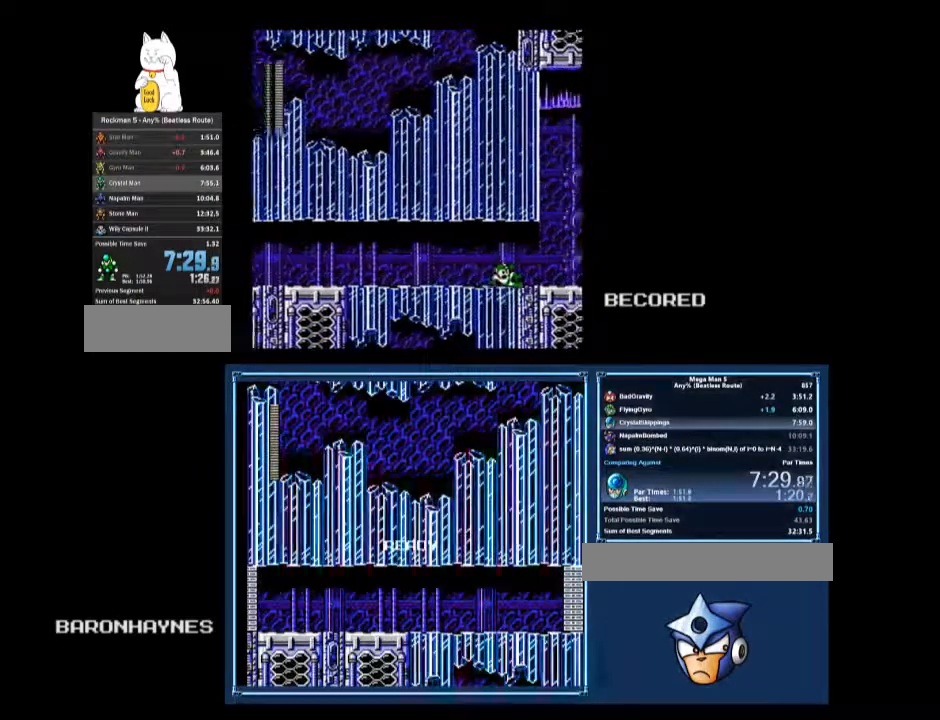
{"buttons": ["DPAD_LEFT"], "events": [[133, "DPAD_LEFT", "down"]]}
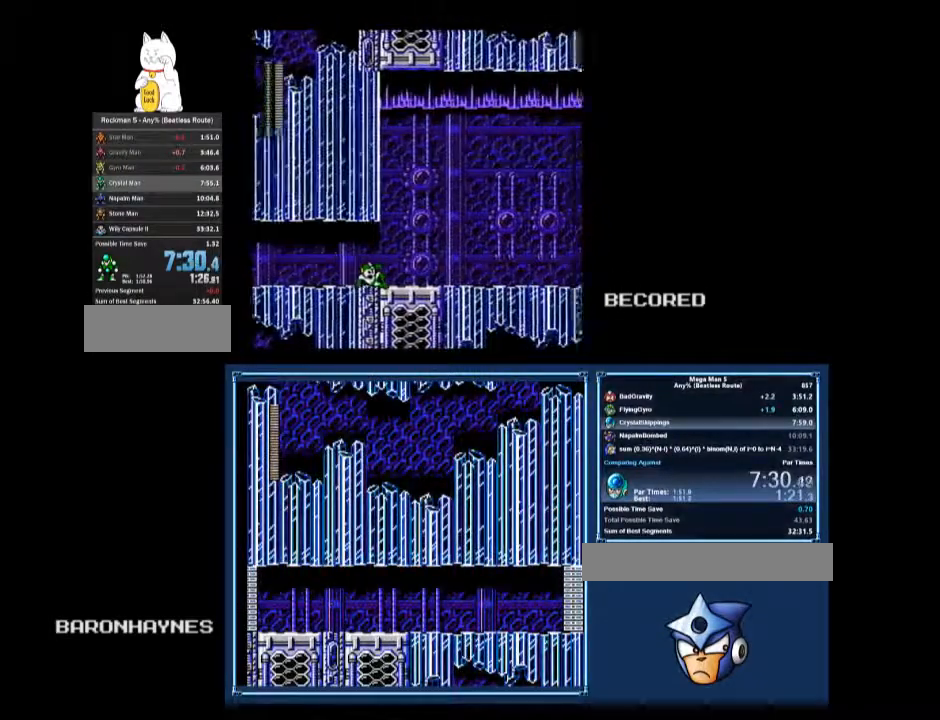
{"buttons": ["DPAD_LEFT"], "events": []}
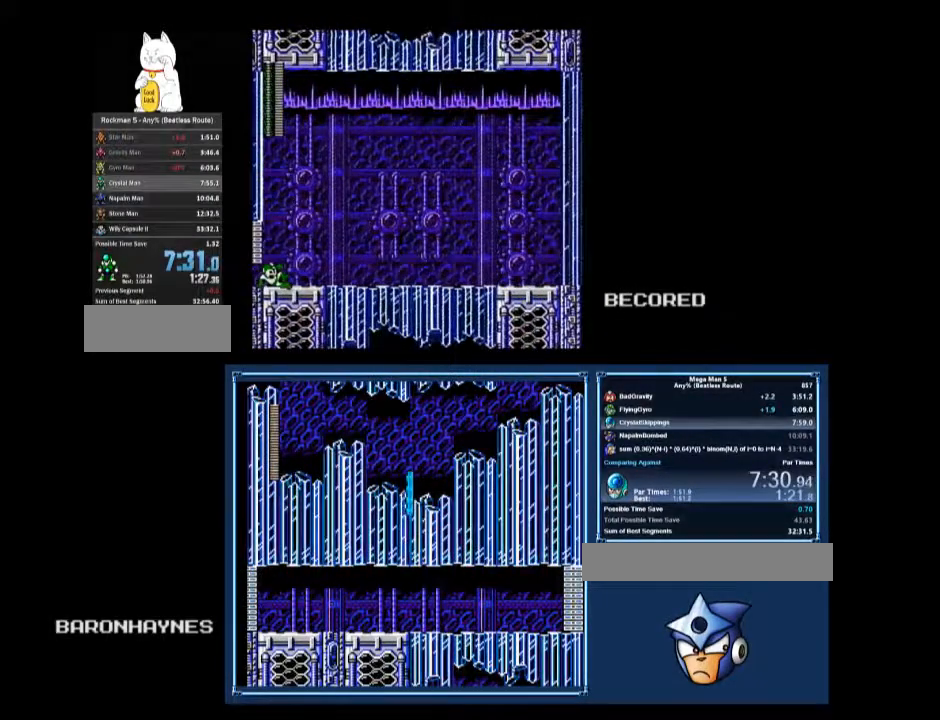
{"buttons": [], "events": [[433, "DPAD_LEFT", "up"]]}
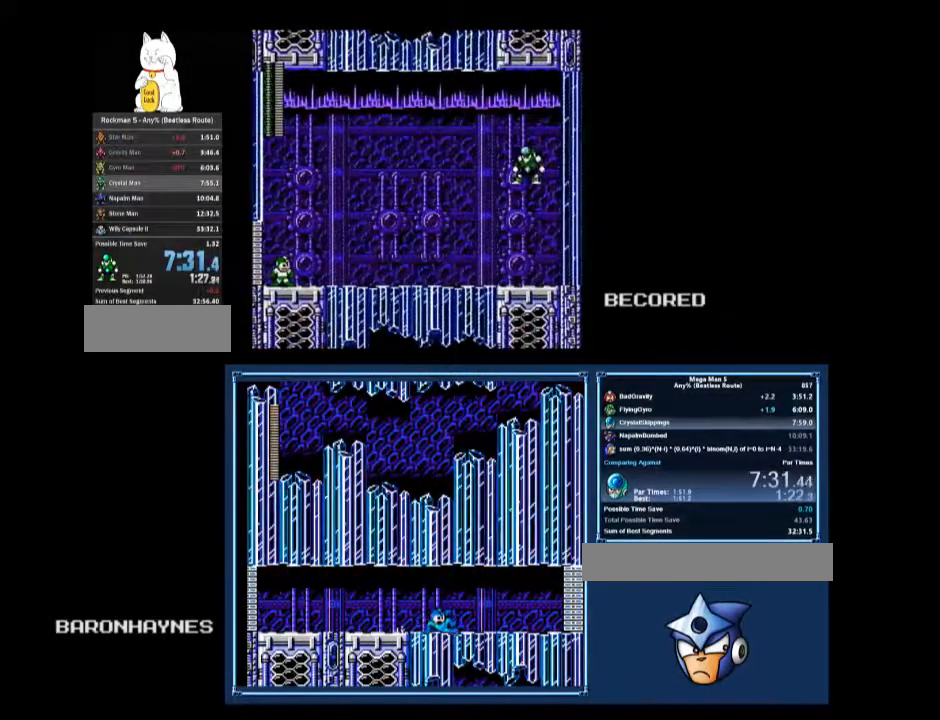
{"buttons": [], "events": []}
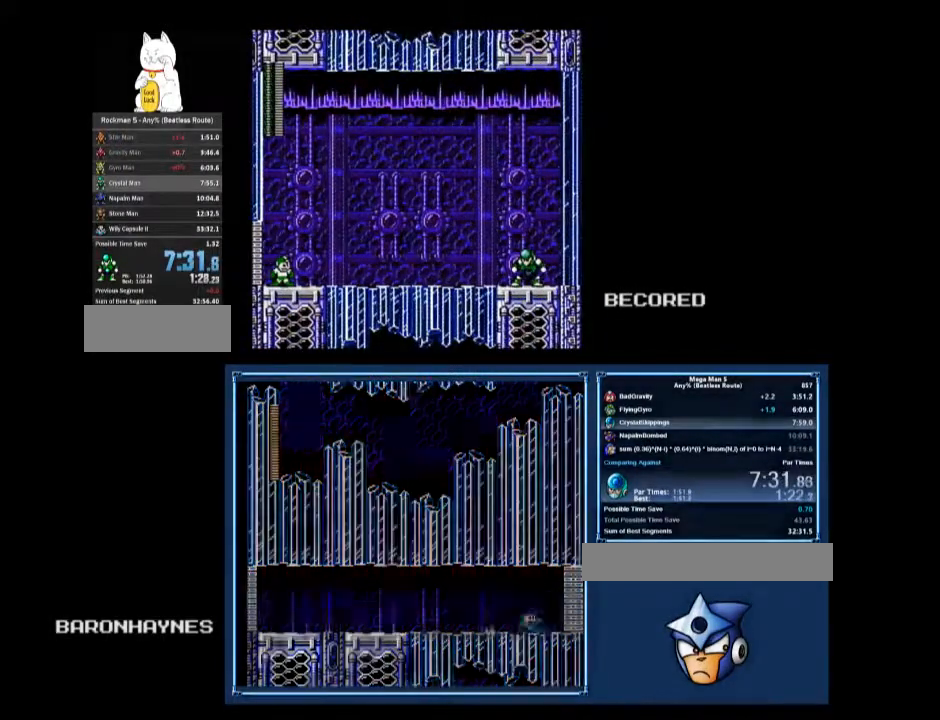
{"buttons": [], "events": []}
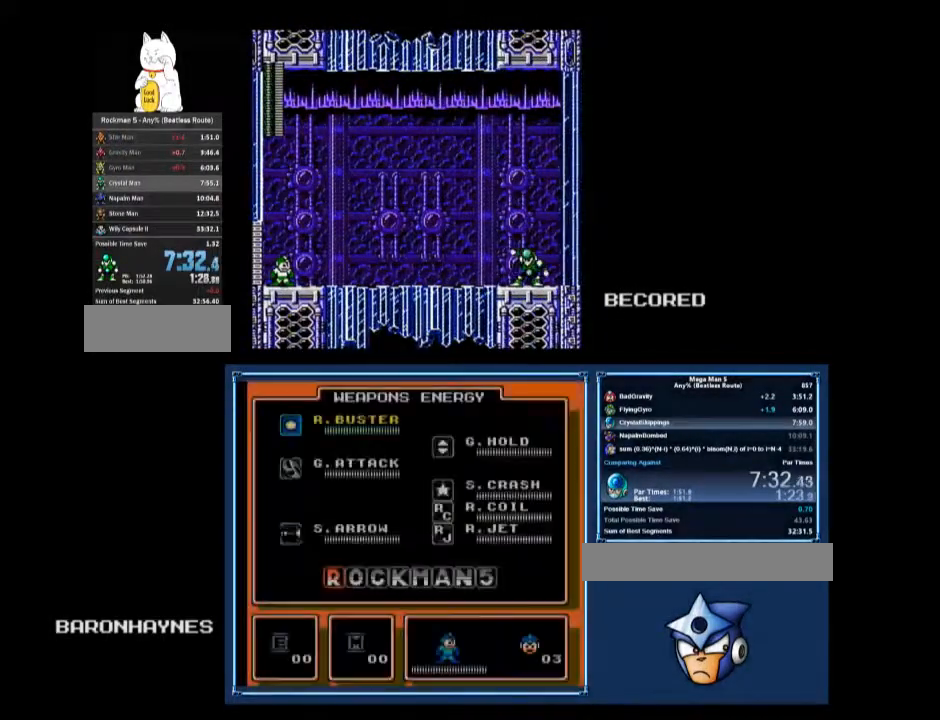
{"buttons": [], "events": []}
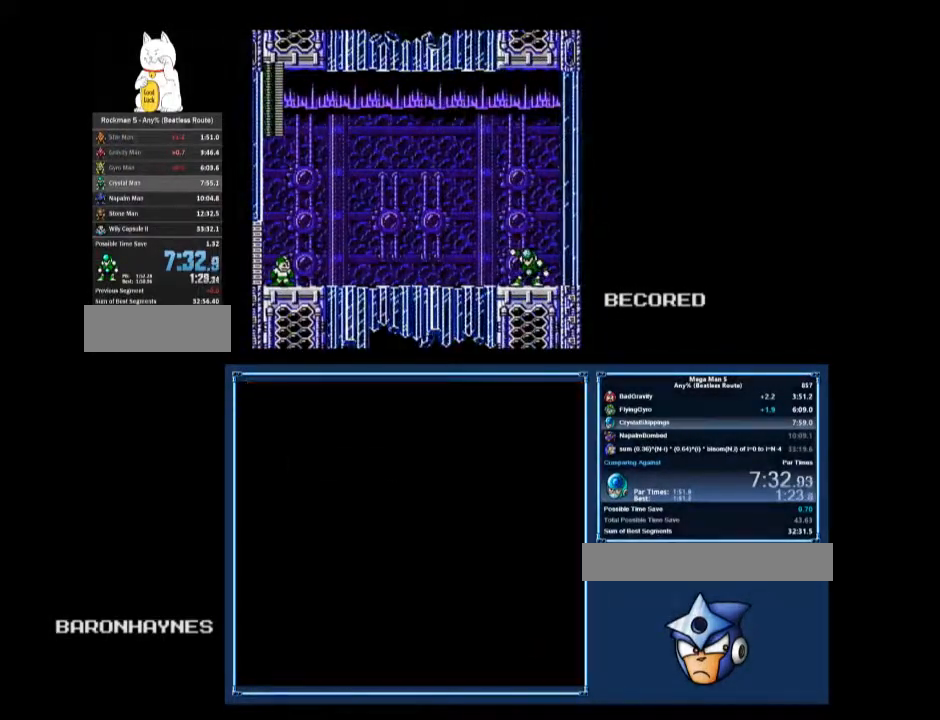
{"buttons": ["DPAD_UP"], "events": [[467, "DPAD_UP", "down"]]}
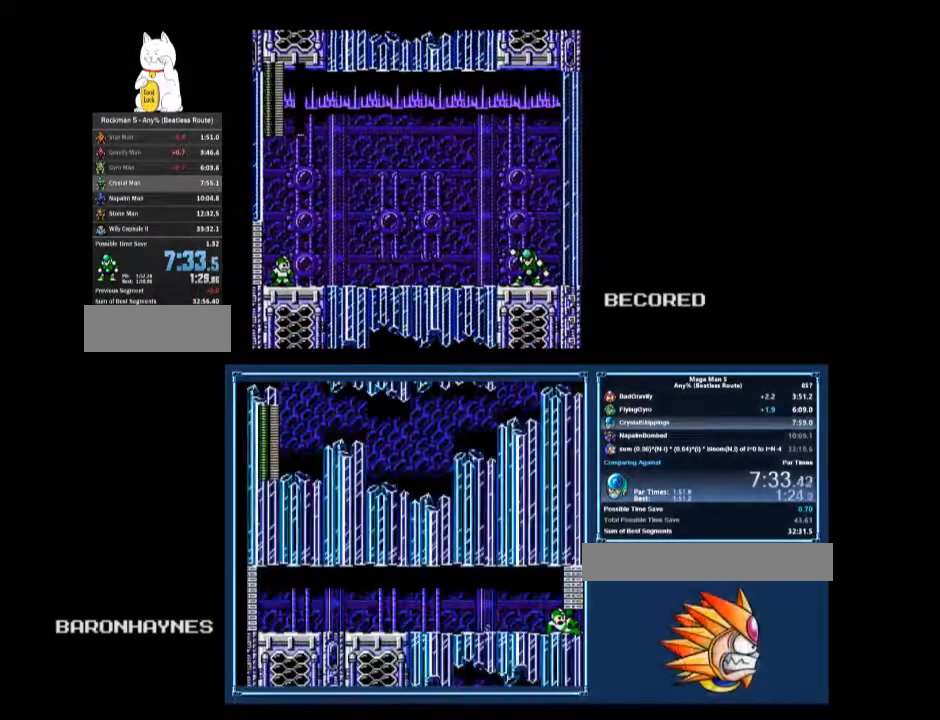
{"buttons": ["A"], "events": [[67, "DPAD_UP", "up"], [433, "A", "down"], [467, "A", "up"], [500, "A", "down"]]}
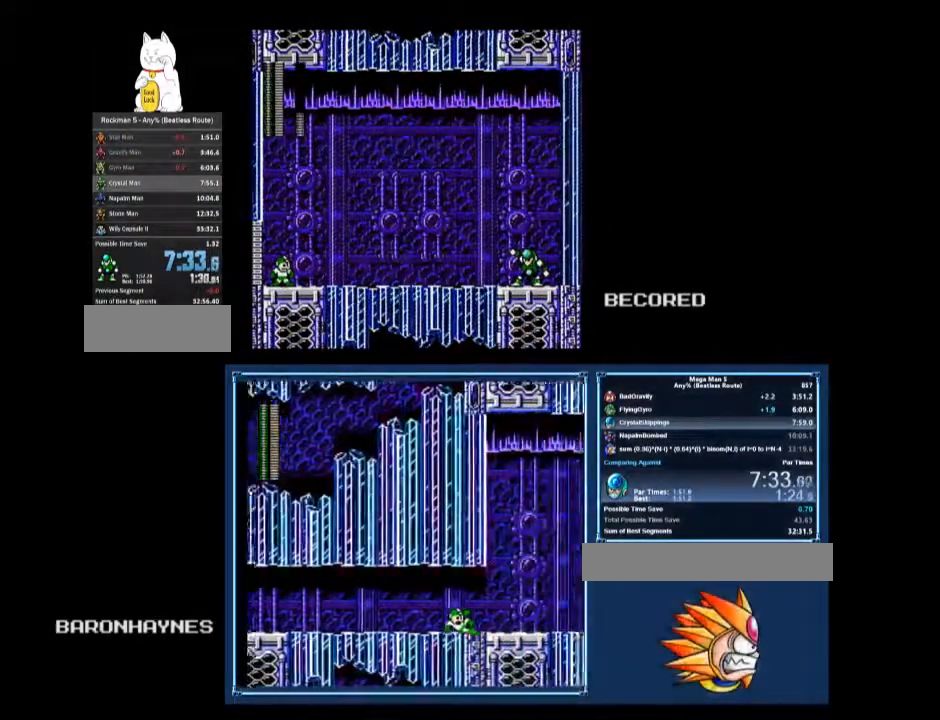
{"buttons": ["DPAD_DOWN", "DPAD_RIGHT"], "events": [[67, "A", "up"], [133, "DPAD_DOWN", "down"], [167, "DPAD_DOWN", "up"], [167, "DPAD_LEFT", "down"], [200, "DPAD_DOWN", "down"], [200, "DPAD_LEFT", "up"], [333, "A", "down"], [367, "DPAD_RIGHT", "down"], [400, "A", "up"], [433, "A", "down"], [467, "A", "up"]]}
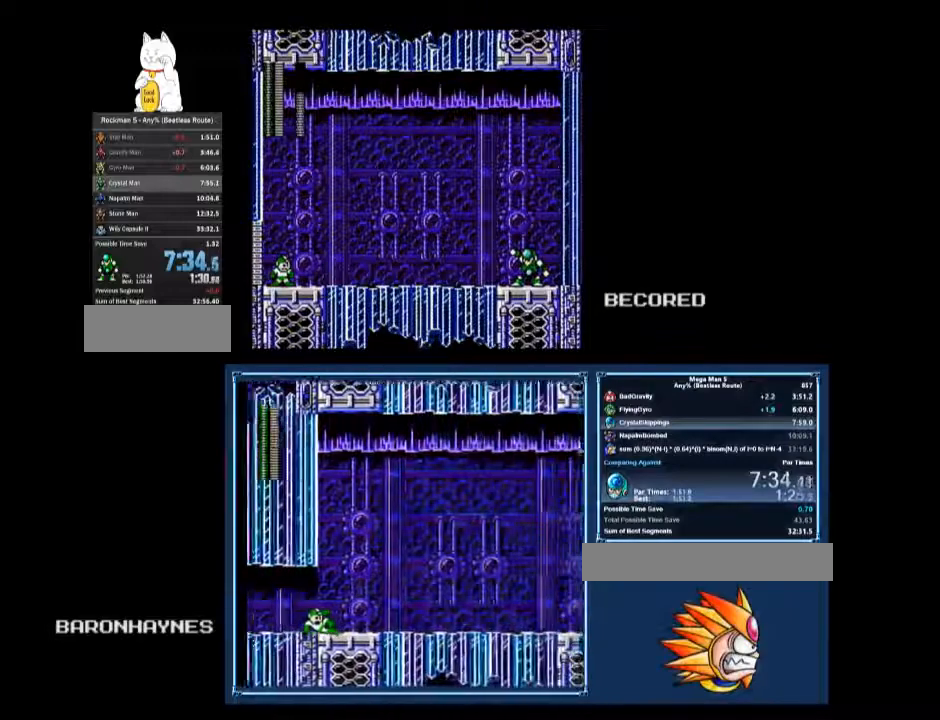
{"buttons": ["DPAD_DOWN", "DPAD_RIGHT"], "events": [[33, "A", "down"], [67, "A", "up"], [233, "A", "down"], [300, "A", "up"]]}
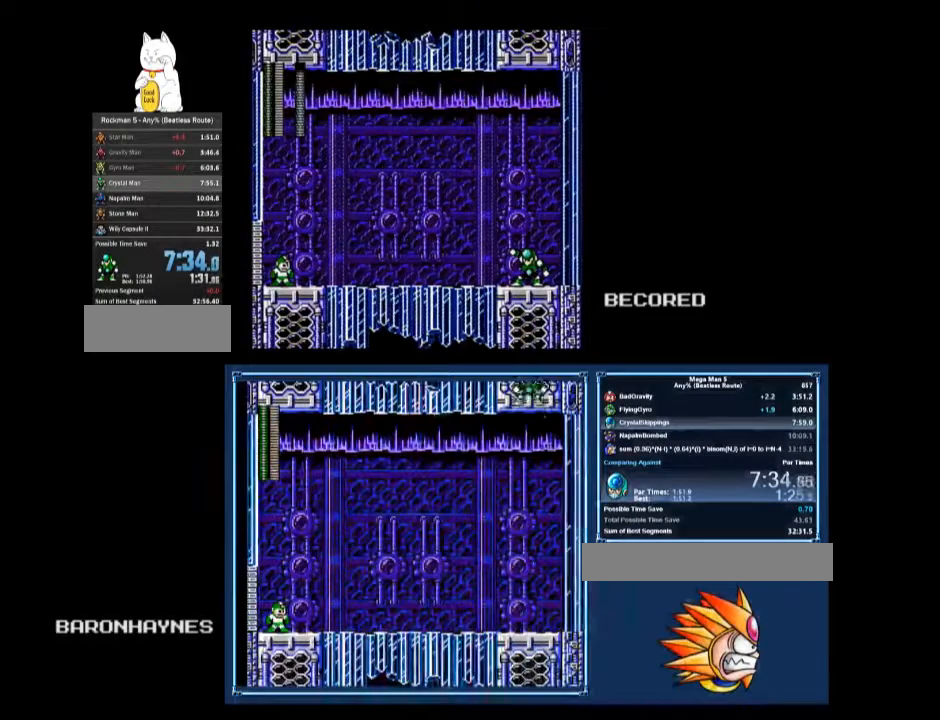
{"buttons": ["DPAD_RIGHT"], "events": [[367, "A", "down"], [467, "A", "up"], [467, "DPAD_DOWN", "up"]]}
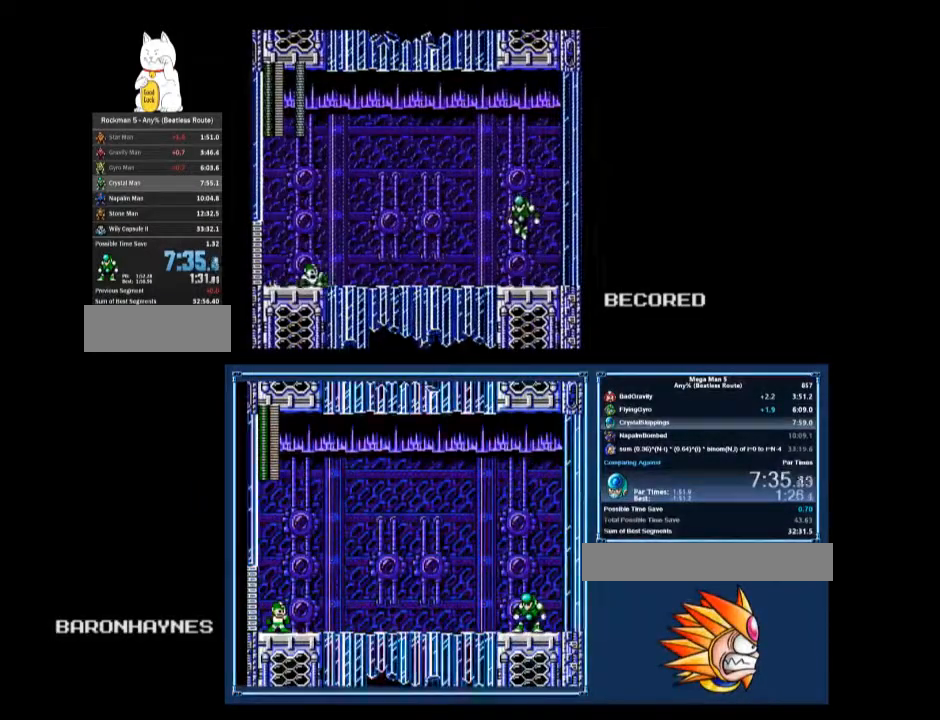
{"buttons": ["DPAD_RIGHT"], "events": [[67, "A", "down"], [367, "B", "down"], [400, "A", "up"], [433, "B", "up"]]}
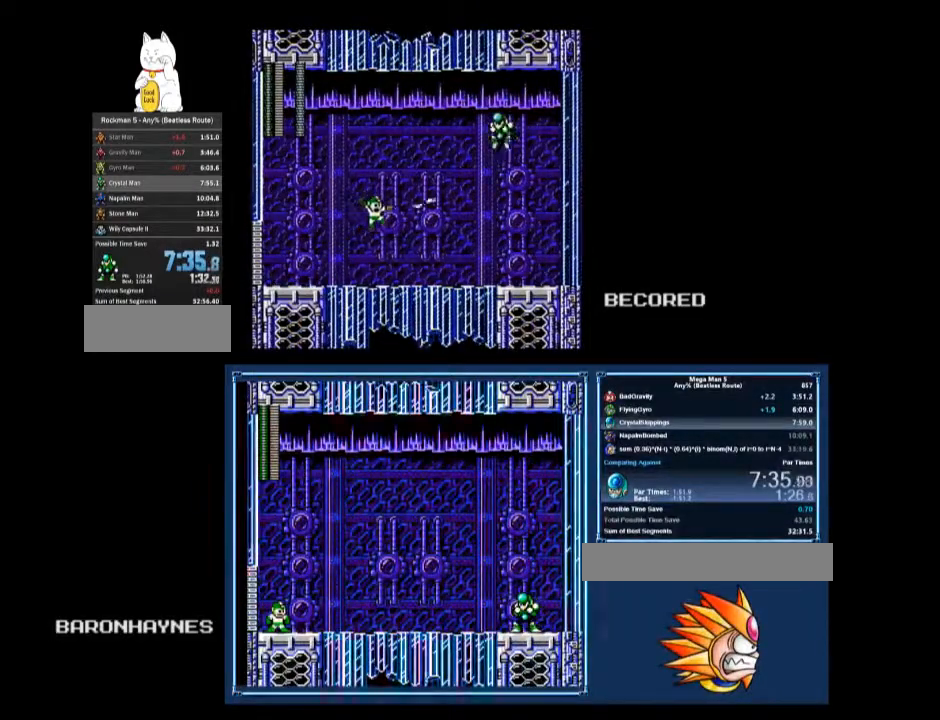
{"buttons": ["A", "DPAD_RIGHT"], "events": [[267, "DPAD_UP", "down"], [300, "DPAD_RIGHT", "up"], [367, "DPAD_UP", "up"], [467, "A", "down"], [467, "DPAD_RIGHT", "down"]]}